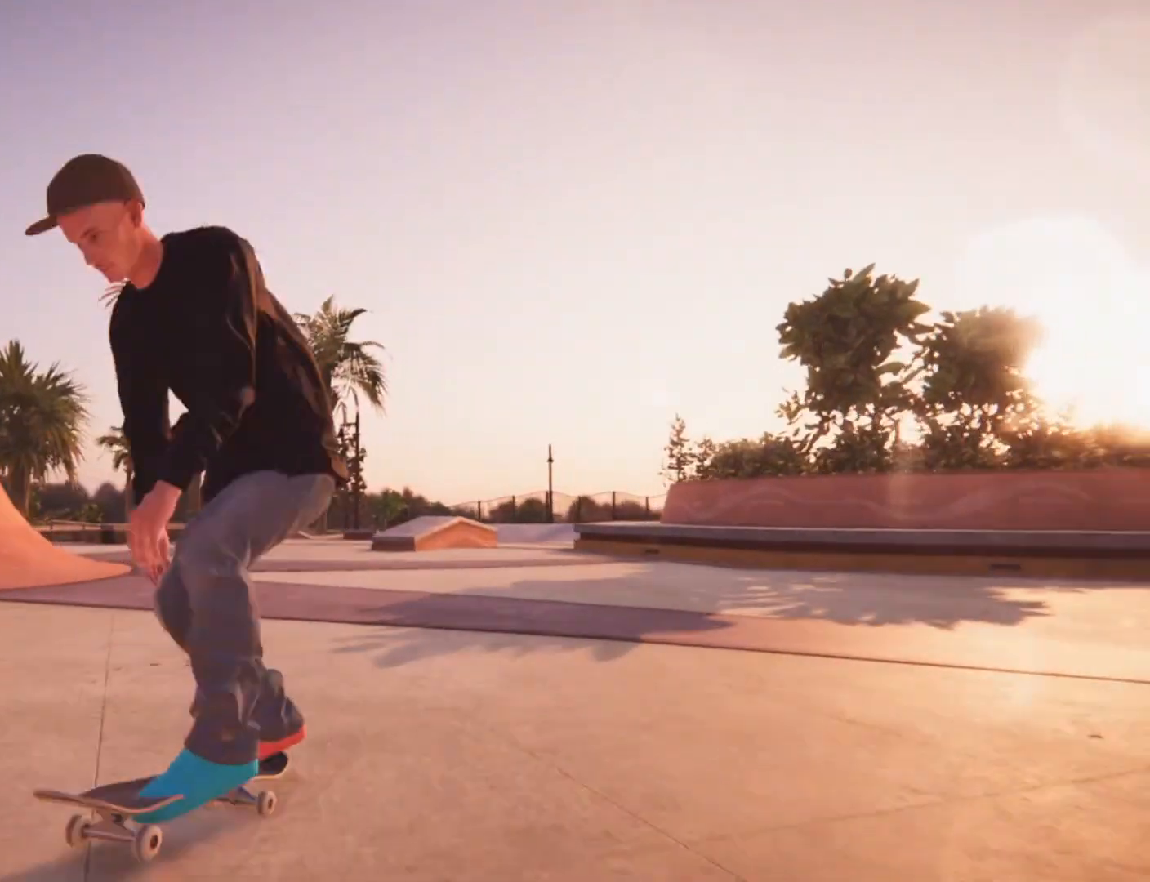
Gameplay with a controller (Xbox layout); each line is a JSON object with the inputs held at the frame after it (dt_ms = milliseconds from this image to that frame). "events" lists button and stick changes between this image and that frame as [ms after this image, input, new state], when the widget could be followed in between. Not read: DPAD_DOWN DPAD_LEFT DPAD_RIGHT L3.
{"dt_ms": 500, "buttons": [], "left_stick": "center", "right_stick": "left", "events": [[42, "right_stick", "center"], [292, "right_stick", "left"]]}
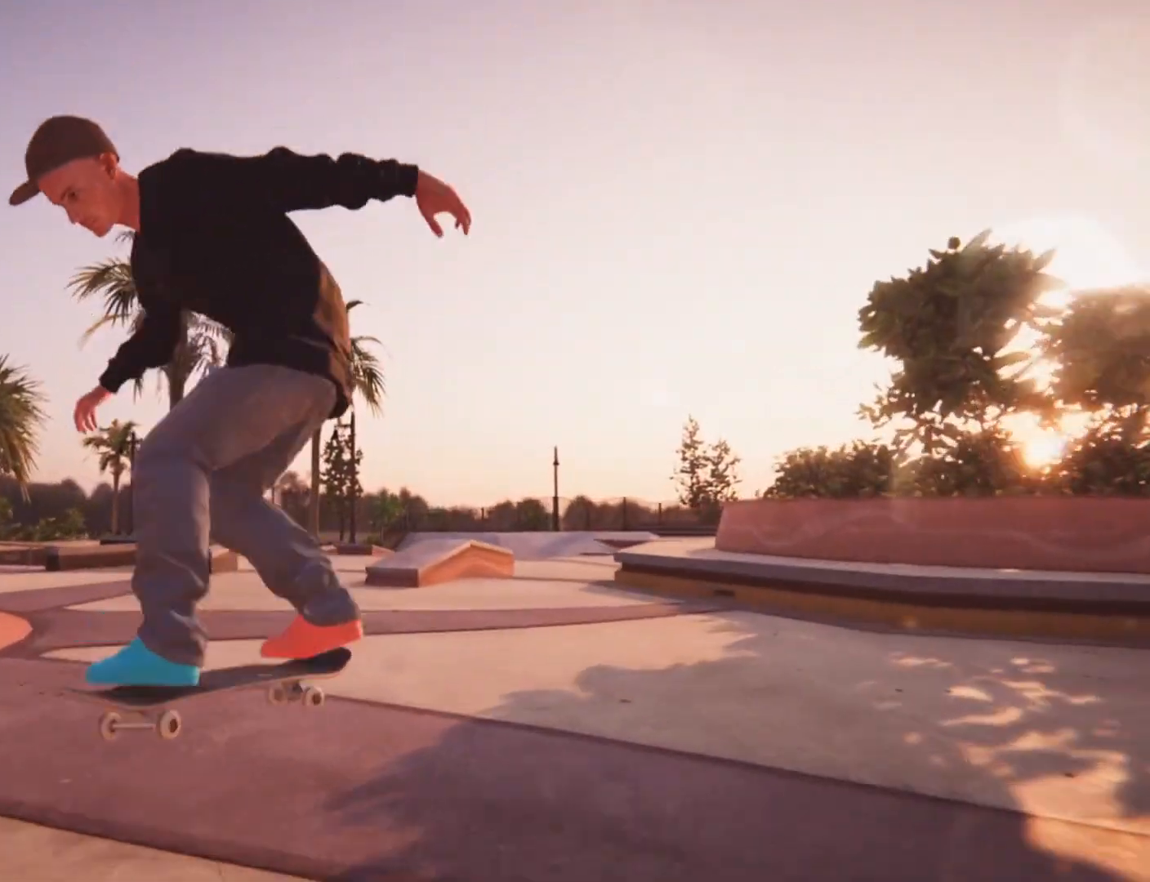
{"dt_ms": 500, "buttons": [], "left_stick": "center", "right_stick": "center"}
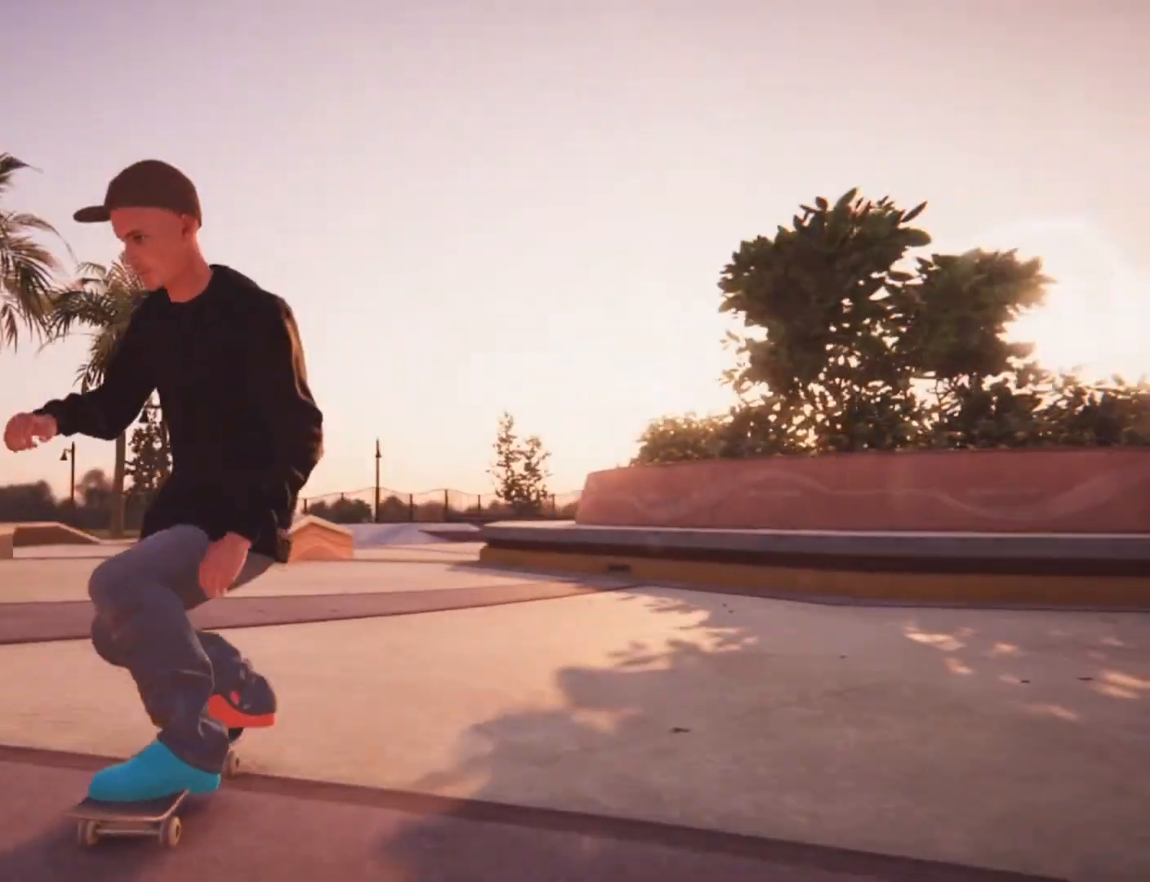
{"dt_ms": 1000, "buttons": [], "left_stick": "center", "right_stick": "down"}
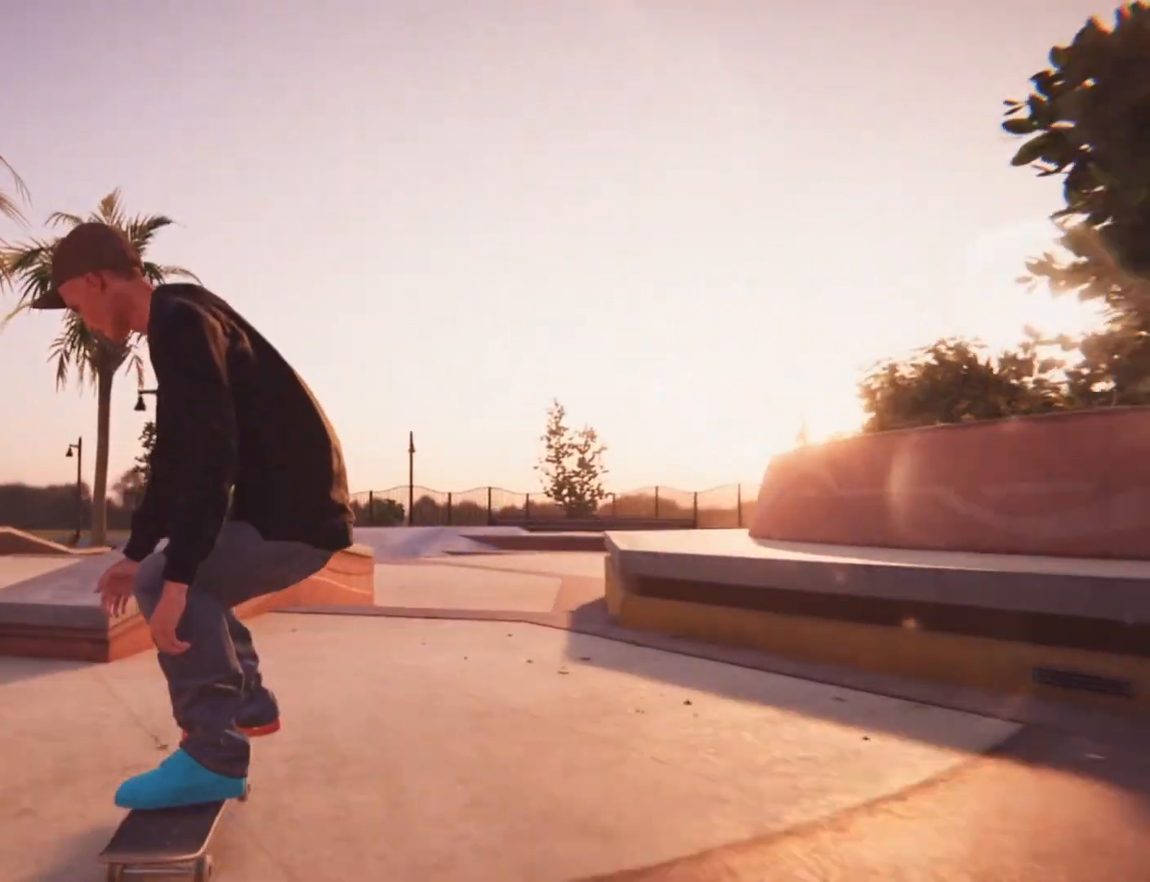
{"dt_ms": 500, "buttons": ["R2"], "left_stick": "center", "right_stick": "center"}
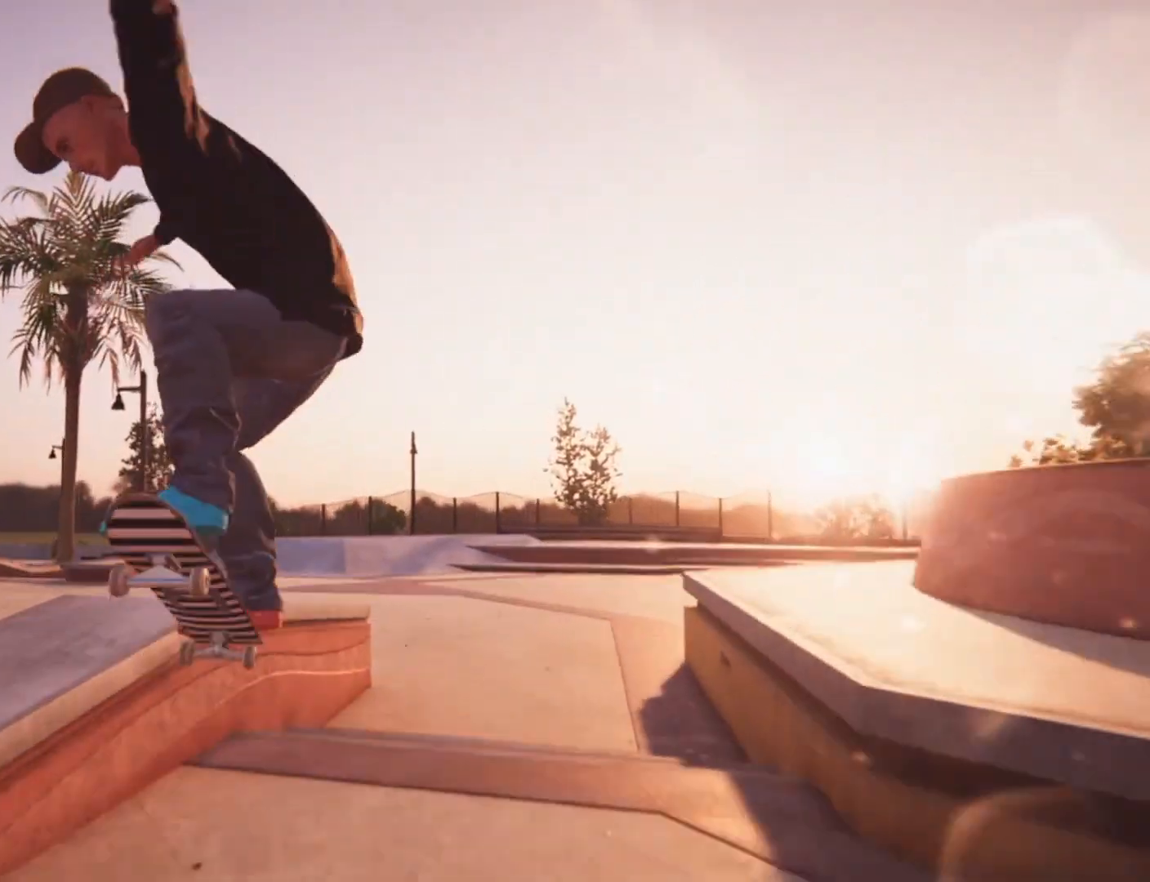
{"dt_ms": 500, "buttons": ["R2"], "left_stick": "center", "right_stick": "center", "events": []}
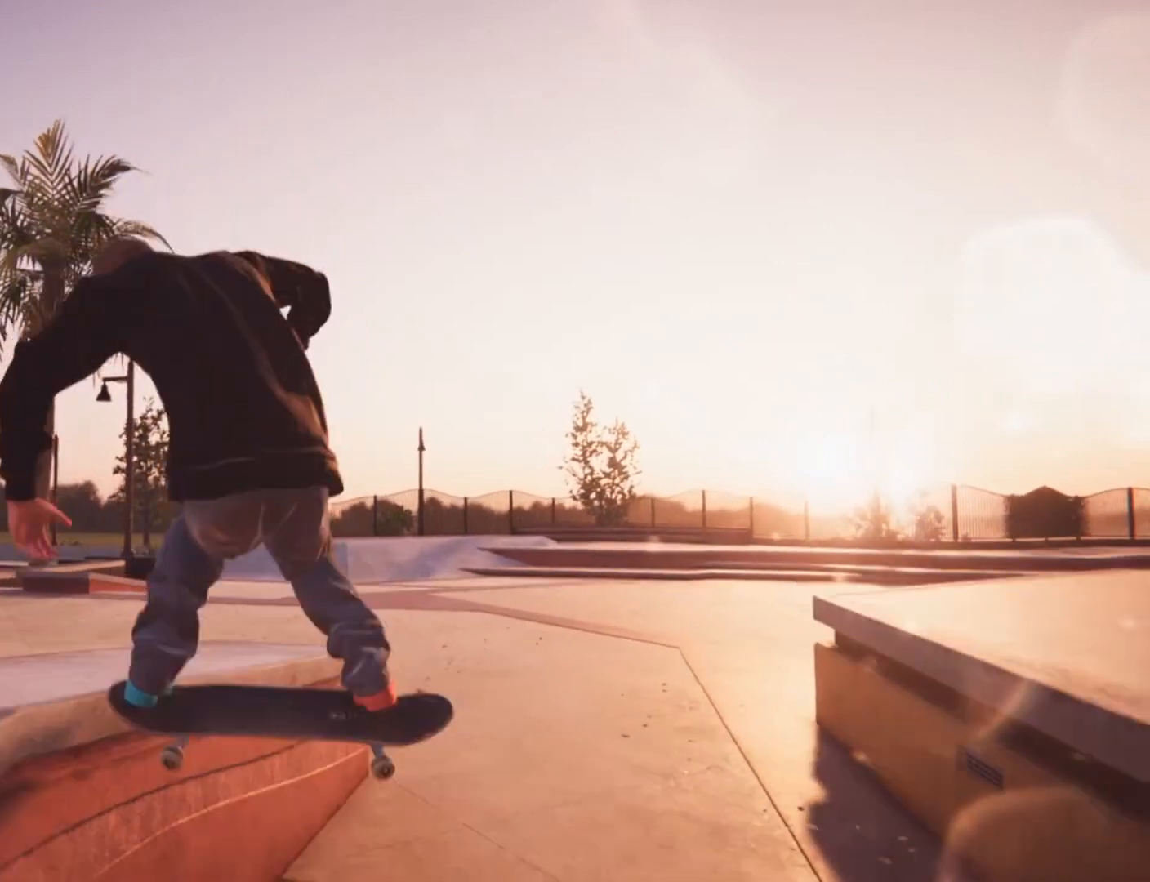
{"dt_ms": 1000, "buttons": ["L2"], "left_stick": "center", "right_stick": "center"}
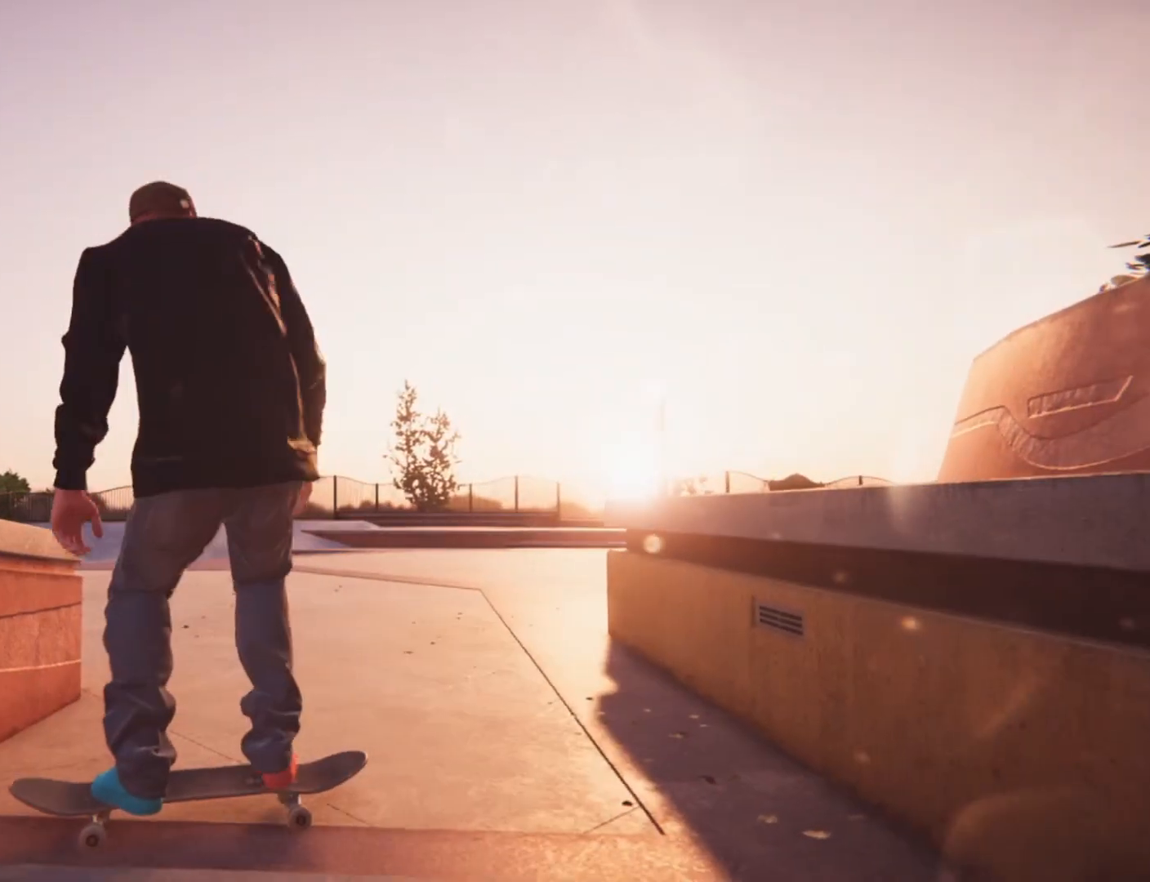
{"dt_ms": 500, "buttons": ["A", "L2"], "left_stick": "center", "right_stick": "center", "events": [[292, "A", "down"]]}
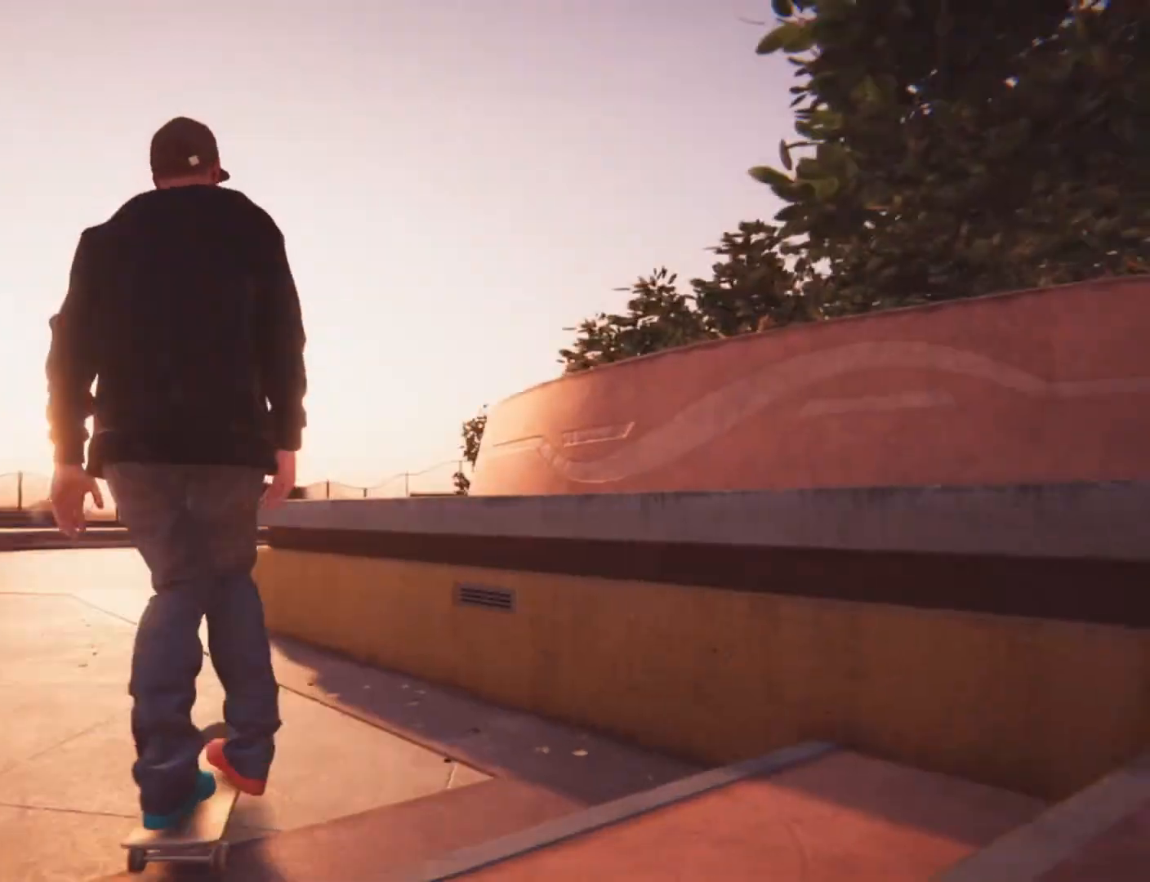
{"dt_ms": 500, "buttons": [], "left_stick": "center", "right_stick": "center", "events": [[42, "A", "up"], [375, "L2", "up"]]}
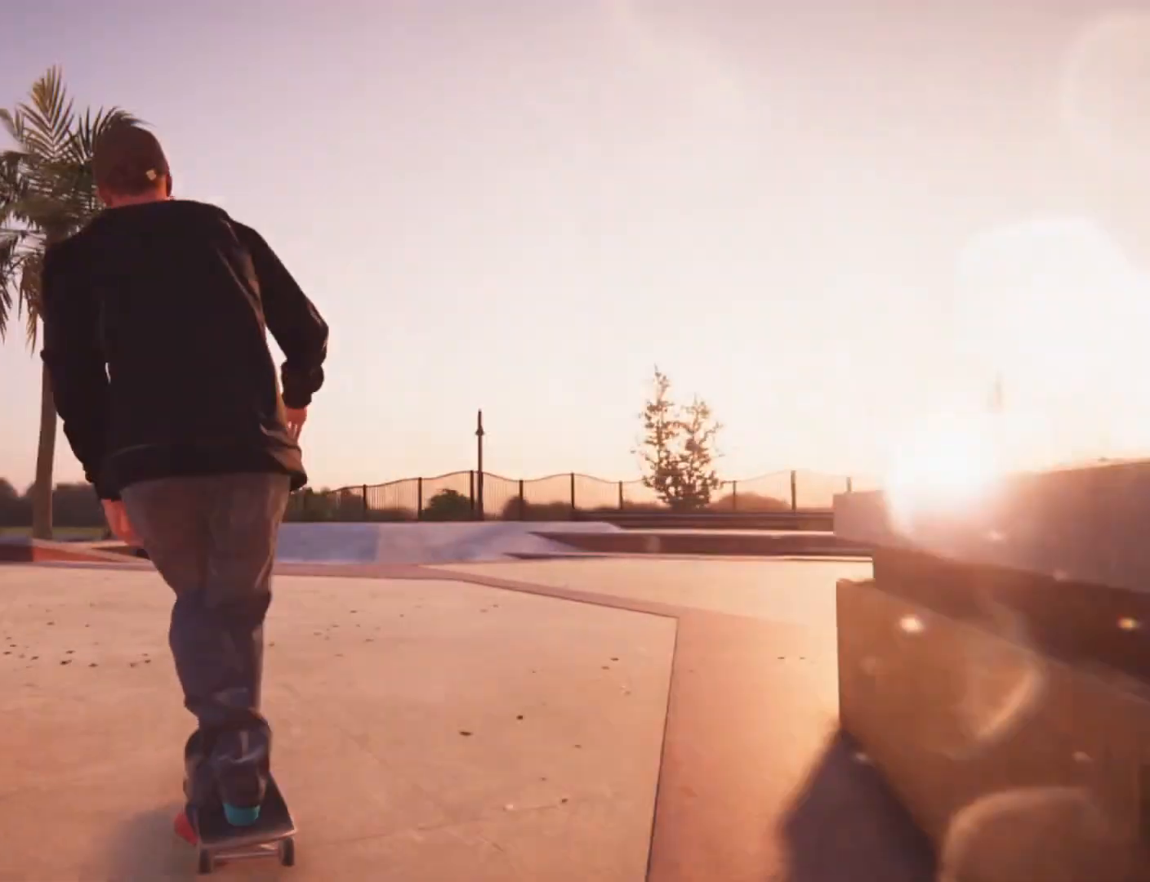
{"dt_ms": 500, "buttons": ["A"], "left_stick": "center", "right_stick": "center", "events": [[125, "R2", "down"], [500, "A", "down"], [500, "R2", "up"]]}
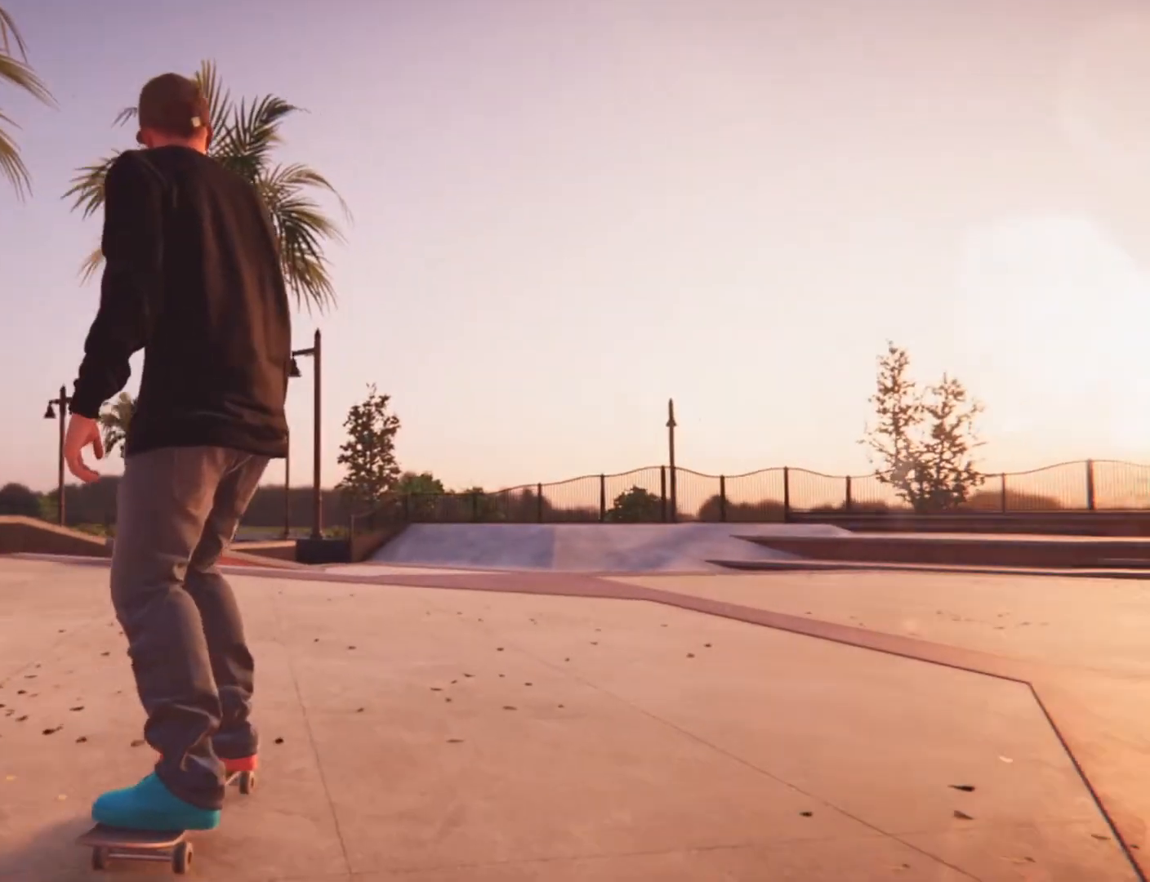
{"dt_ms": 500, "buttons": ["R2"], "left_stick": "center", "right_stick": "center", "events": [[208, "A", "up"], [333, "R2", "down"]]}
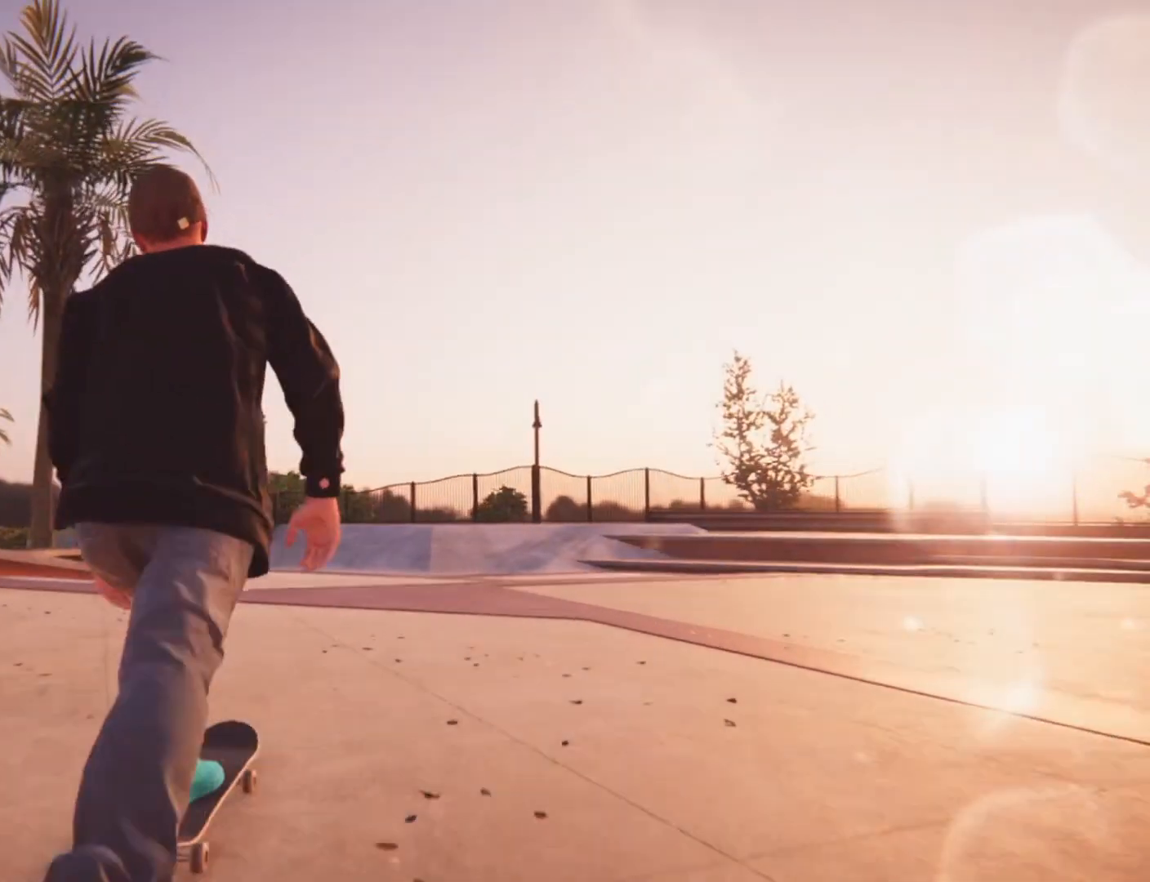
{"dt_ms": 500, "buttons": [], "left_stick": "center", "right_stick": "down", "events": [[250, "R2", "up"], [292, "right_stick", "down"]]}
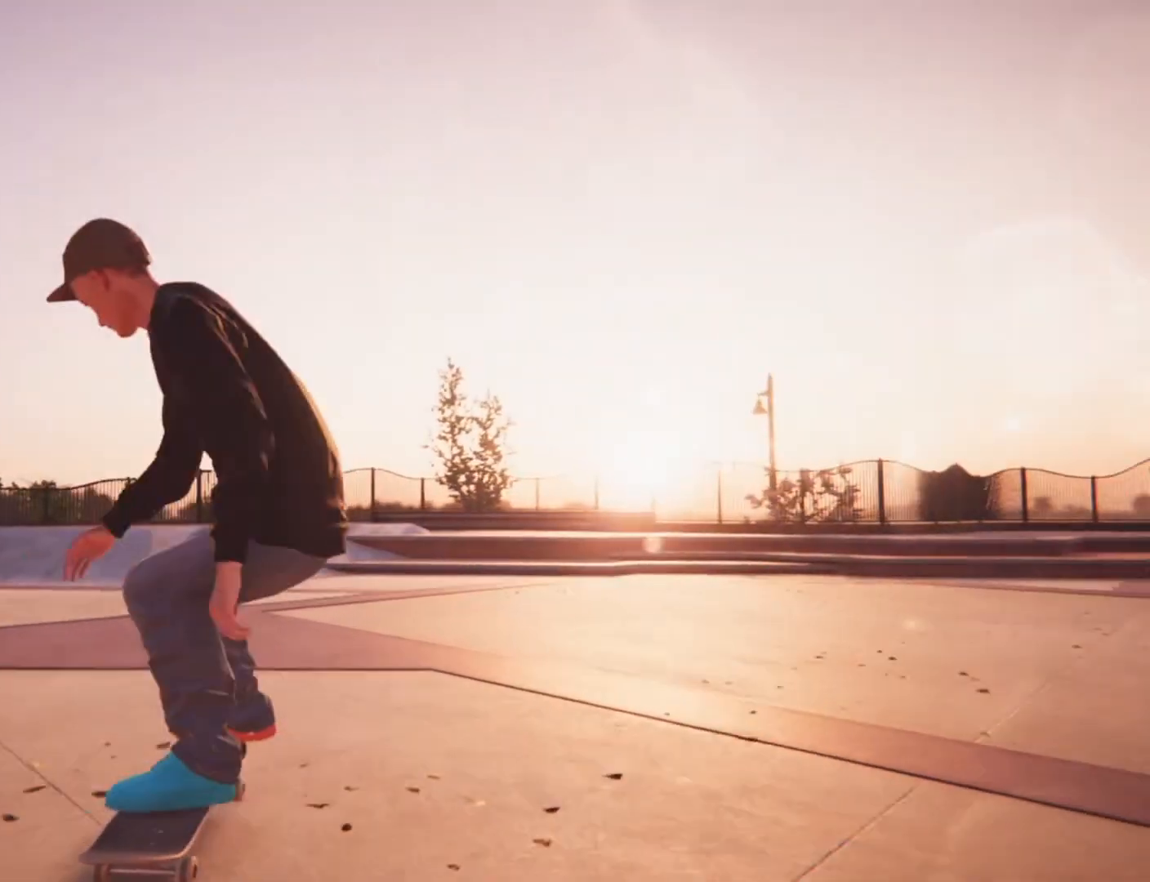
{"dt_ms": 500, "buttons": ["R2"], "left_stick": "center", "right_stick": "center", "events": [[167, "right_stick", "center"], [333, "R2", "down"]]}
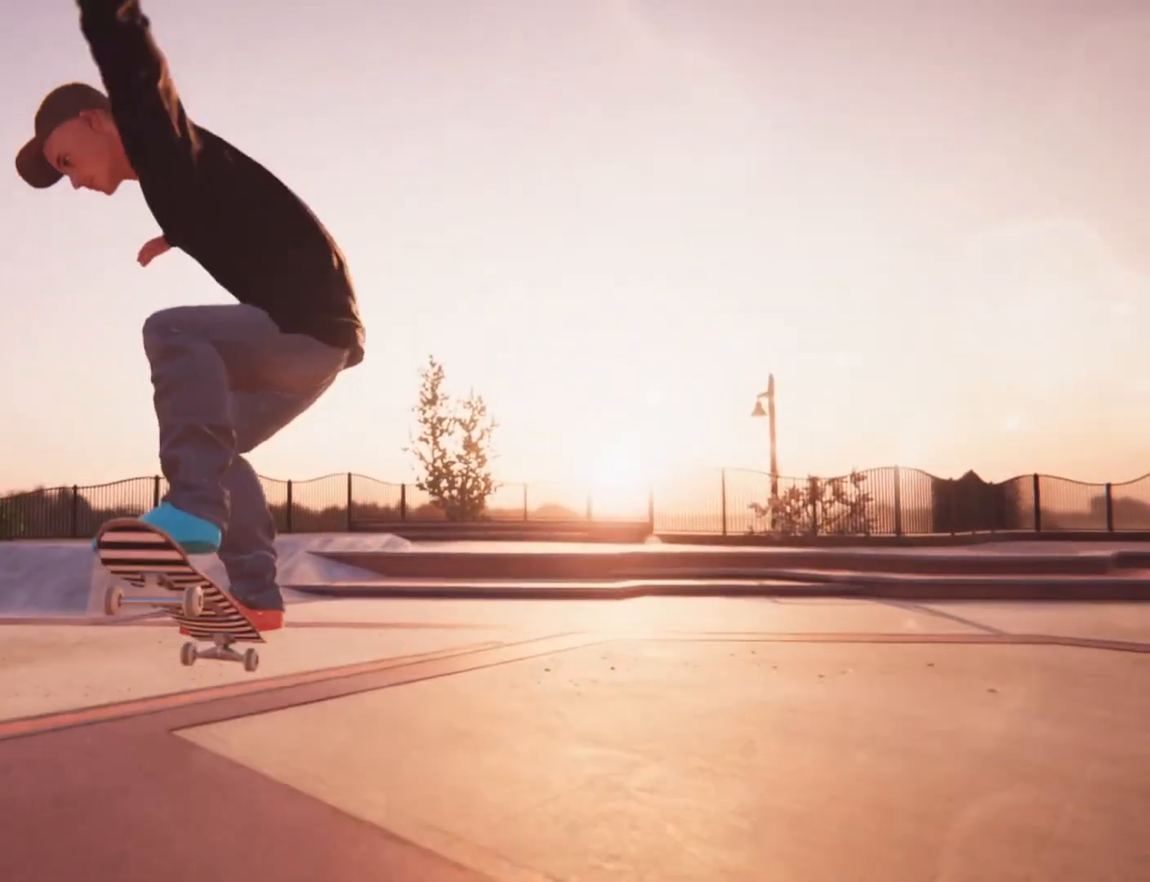
{"dt_ms": 500, "buttons": ["R2"], "left_stick": "center", "right_stick": "center", "events": []}